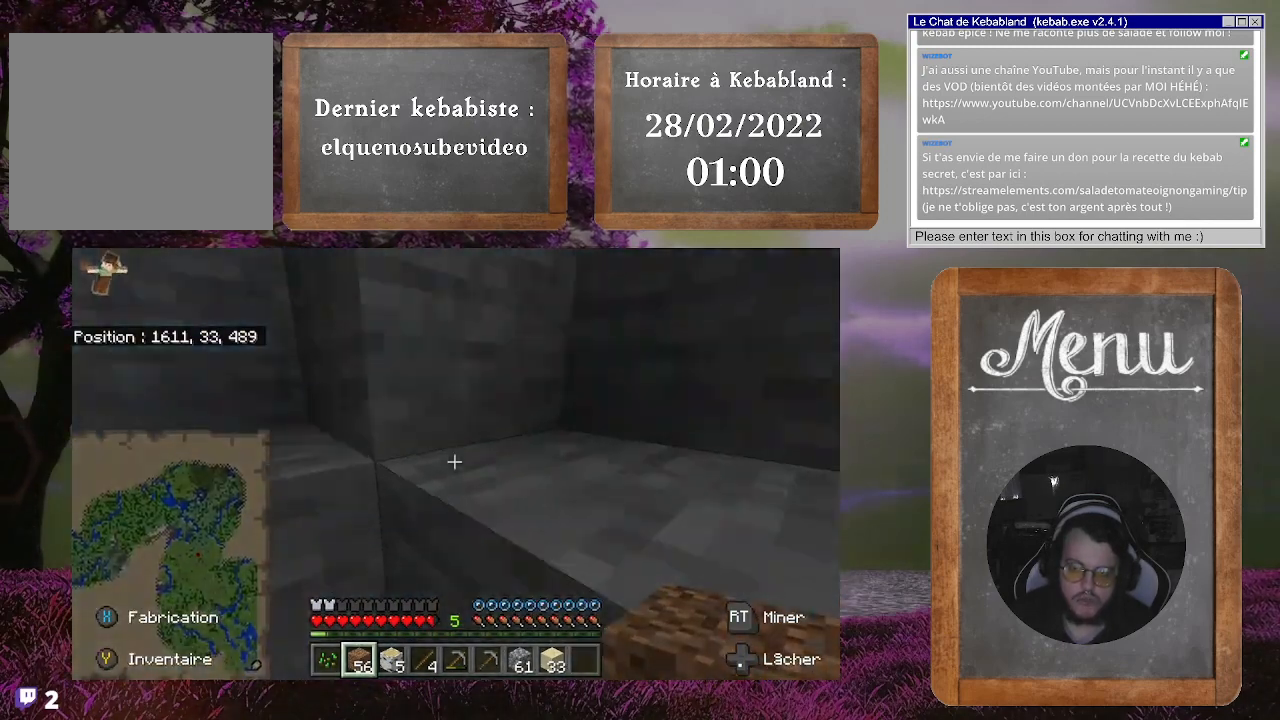
Gameplay with a controller (Xbox layout); each line is a JSON object with the inputs held at the frame after it. "events" lists button and stick changes between this image and that frame as [ms after this image, input, new state], when the widget could be followed in between. Not read: L3.
{"buttons": ["A"], "left_stick": "up-right", "right_stick": "center", "events": [[133, "A", "up"], [333, "A", "down"]]}
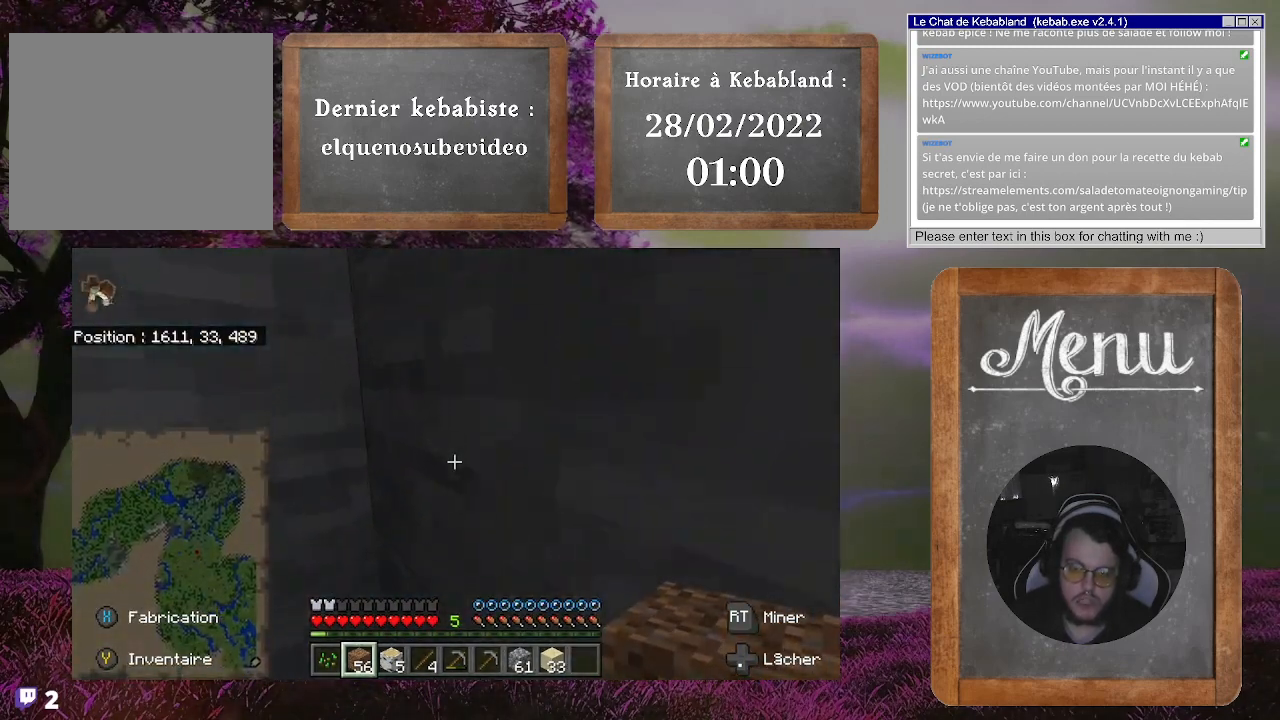
{"buttons": ["A"], "left_stick": "center", "right_stick": "center", "events": [[133, "left_stick", "up"], [233, "left_stick", "center"]]}
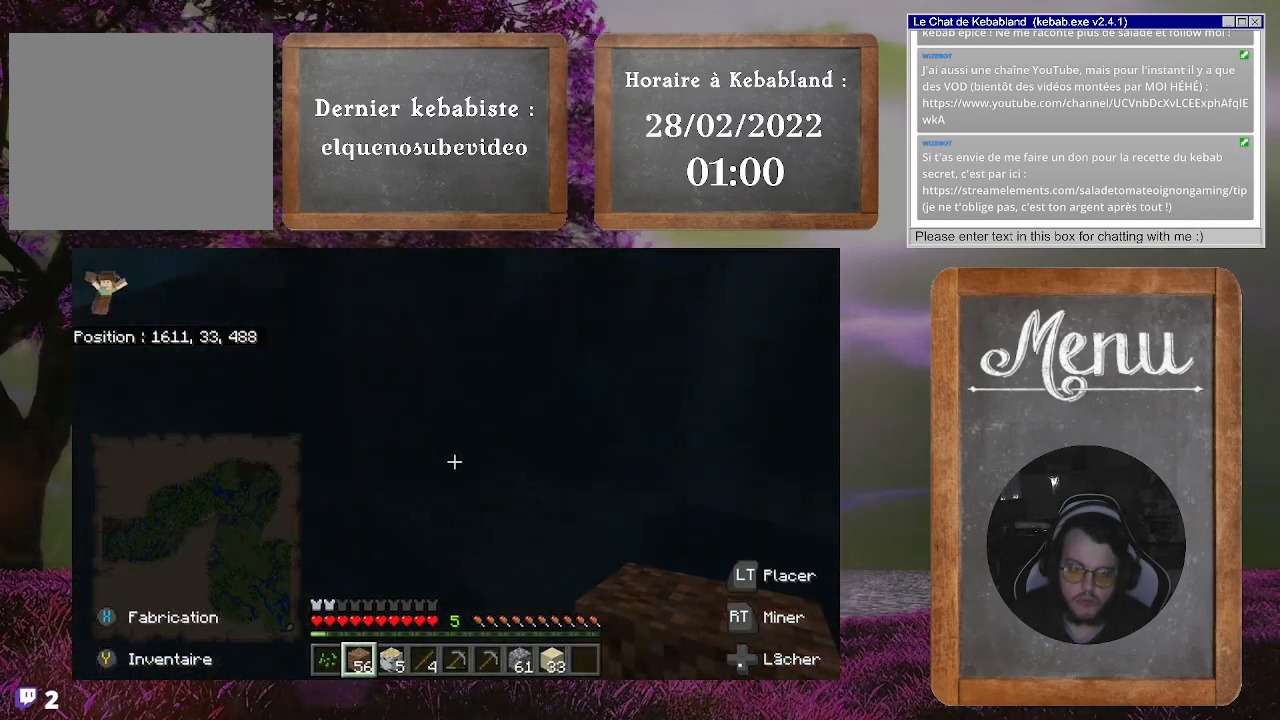
{"buttons": ["A"], "left_stick": "up", "right_stick": "center", "events": [[33, "left_stick", "up"]]}
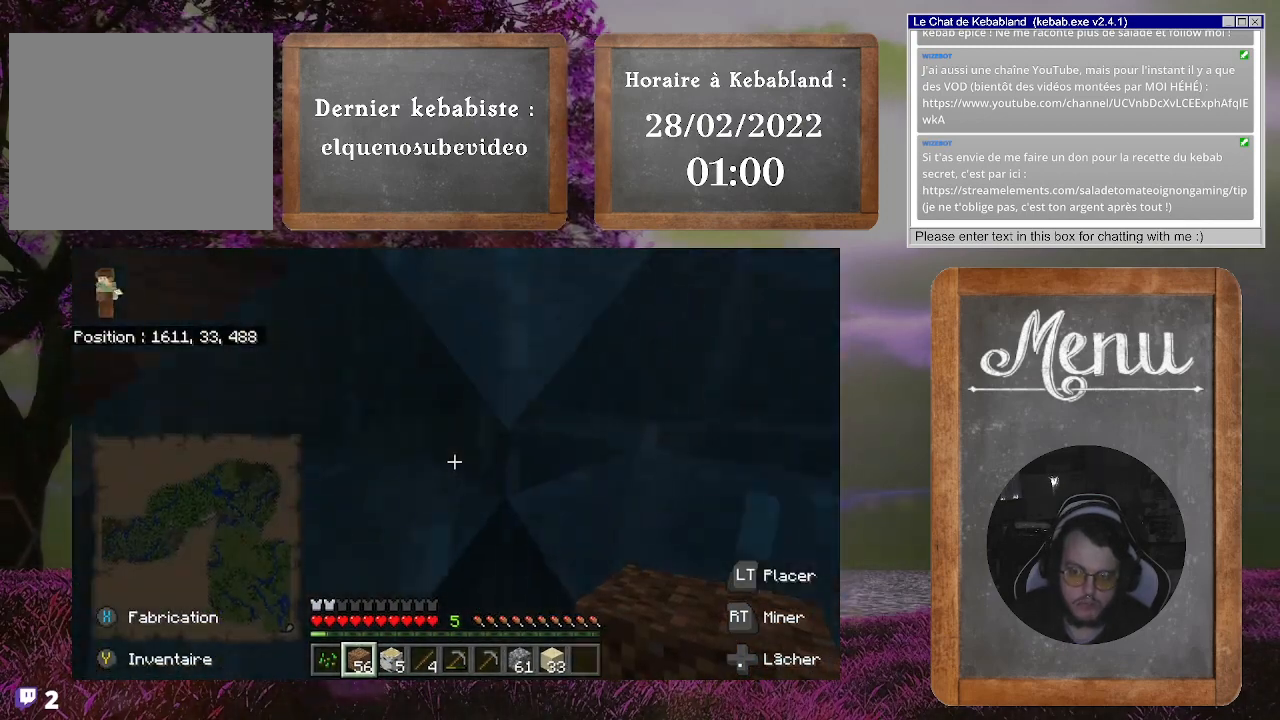
{"buttons": ["A"], "left_stick": "up", "right_stick": "center", "events": []}
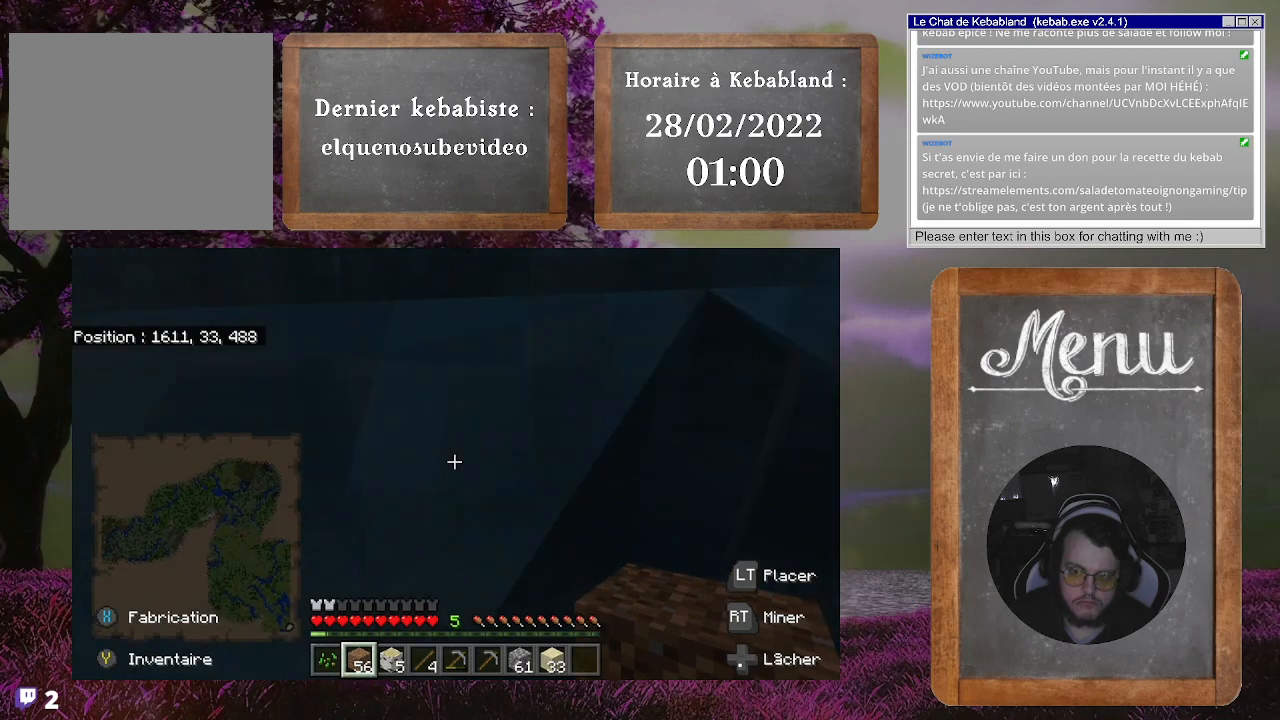
{"buttons": [], "left_stick": "up", "right_stick": "center", "events": [[400, "A", "up"]]}
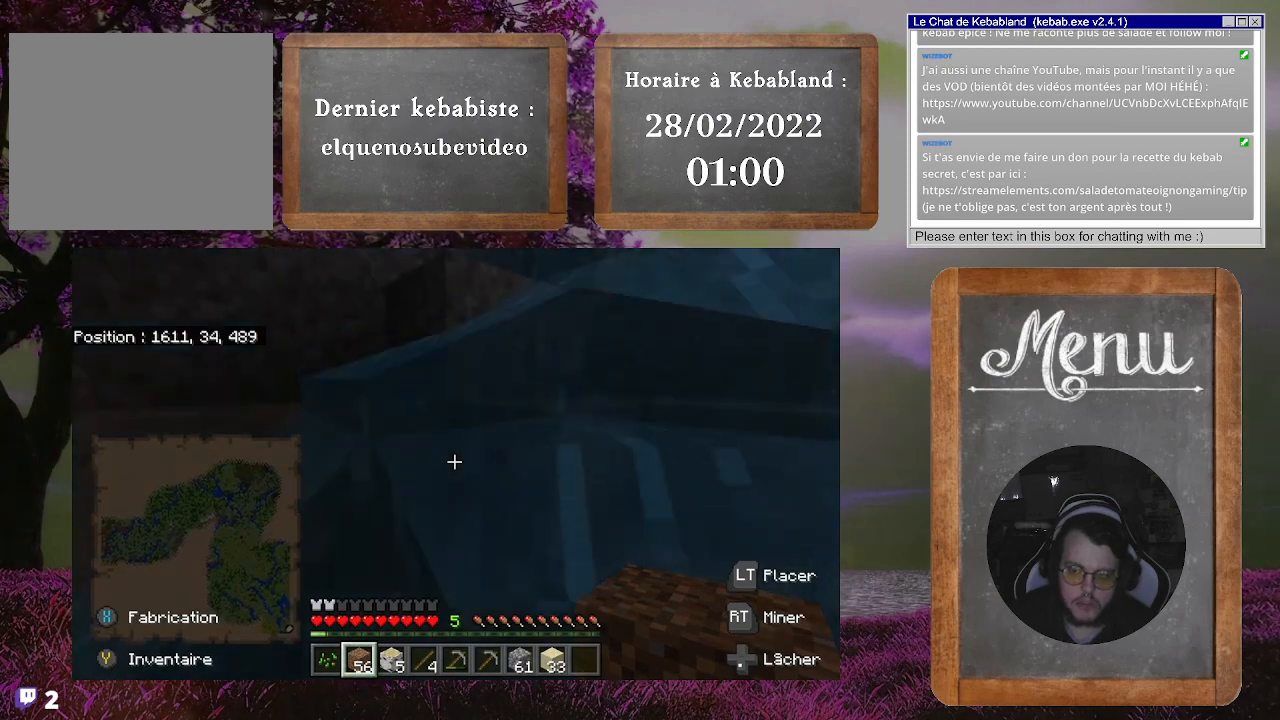
{"buttons": [], "left_stick": "up", "right_stick": "center", "events": [[100, "right_stick", "up-right"], [333, "right_stick", "center"]]}
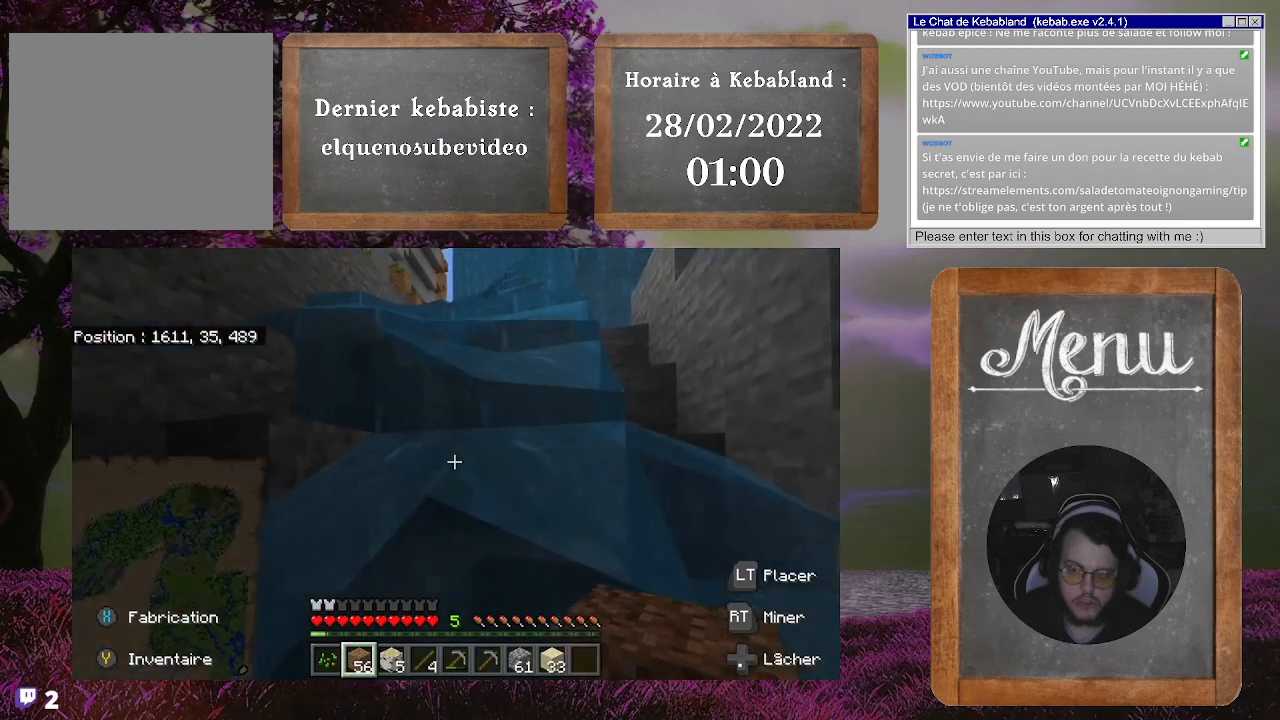
{"buttons": [], "left_stick": "up", "right_stick": "center", "events": [[33, "A", "down"], [400, "A", "up"]]}
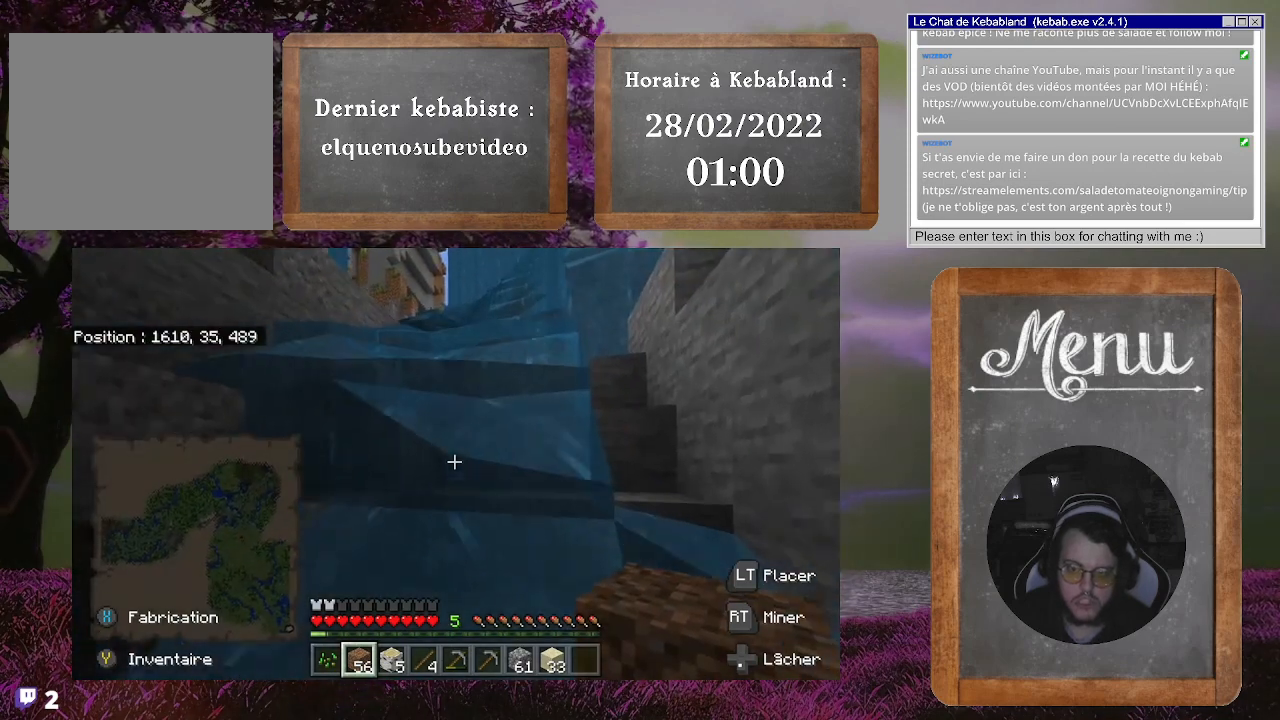
{"buttons": ["A"], "left_stick": "up", "right_stick": "center", "events": [[400, "A", "down"]]}
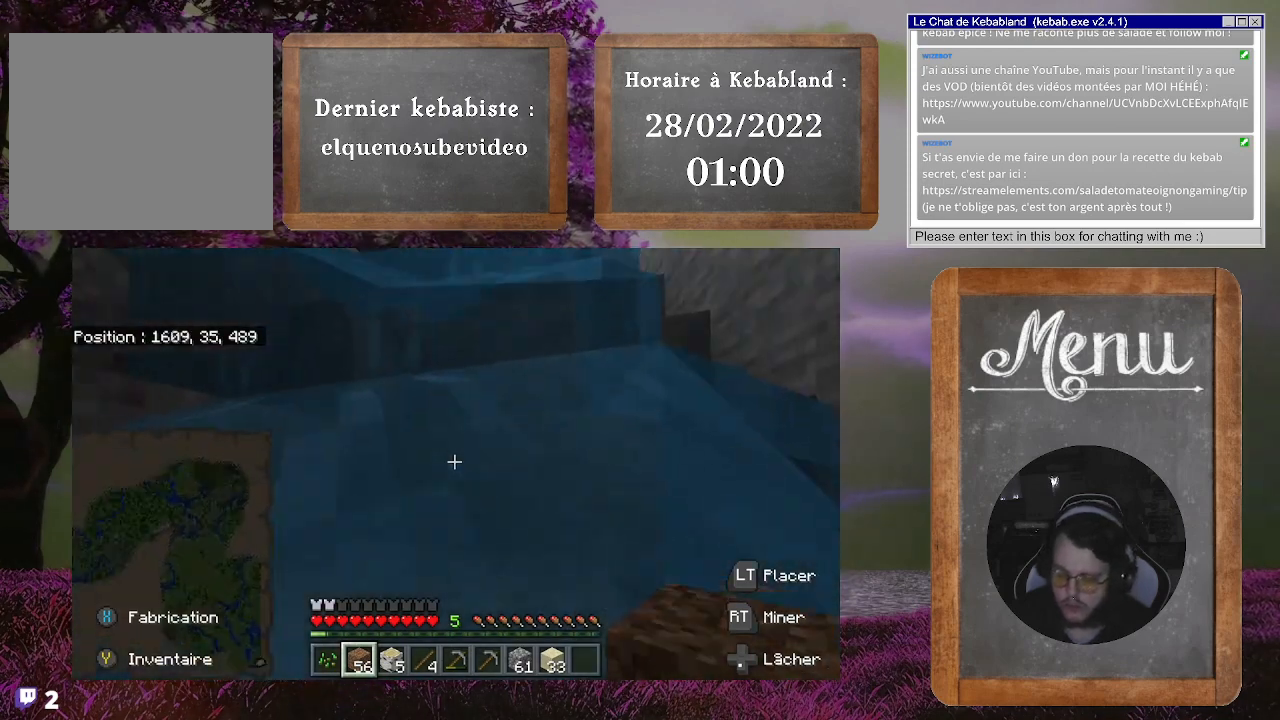
{"buttons": [], "left_stick": "up", "right_stick": "center", "events": [[467, "A", "up"]]}
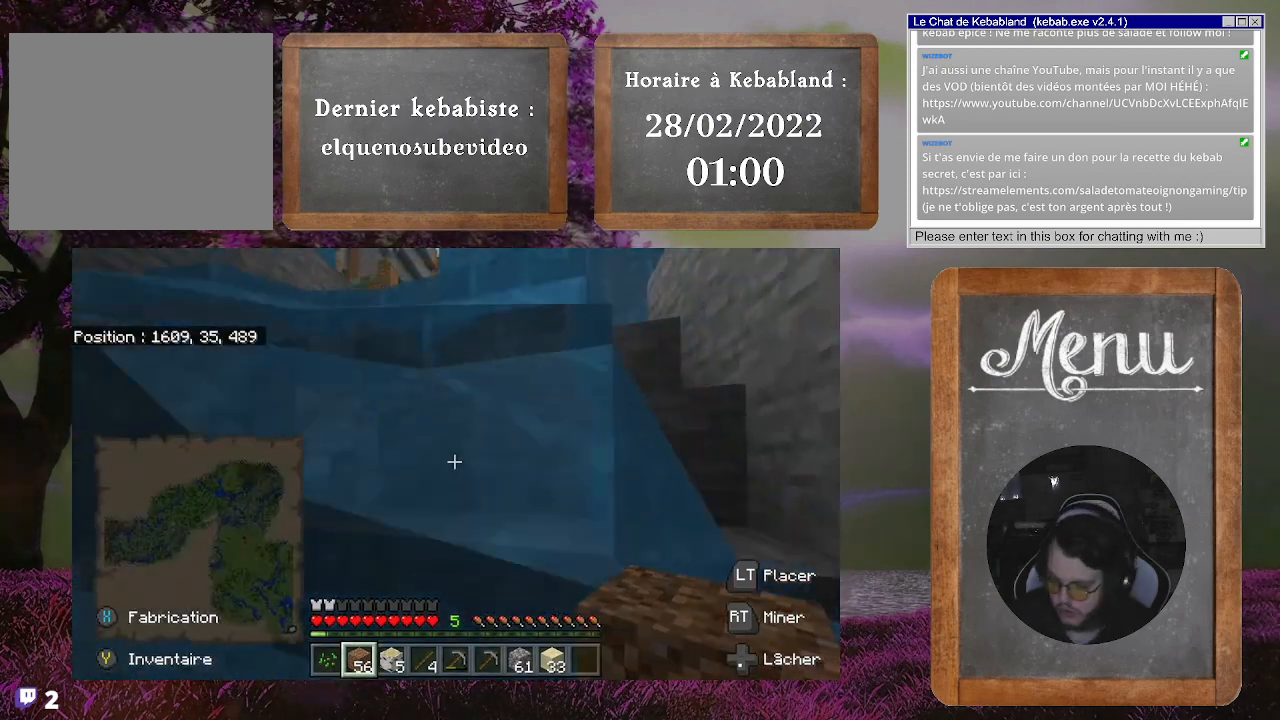
{"buttons": ["A"], "left_stick": "up", "right_stick": "center", "events": [[233, "A", "down"]]}
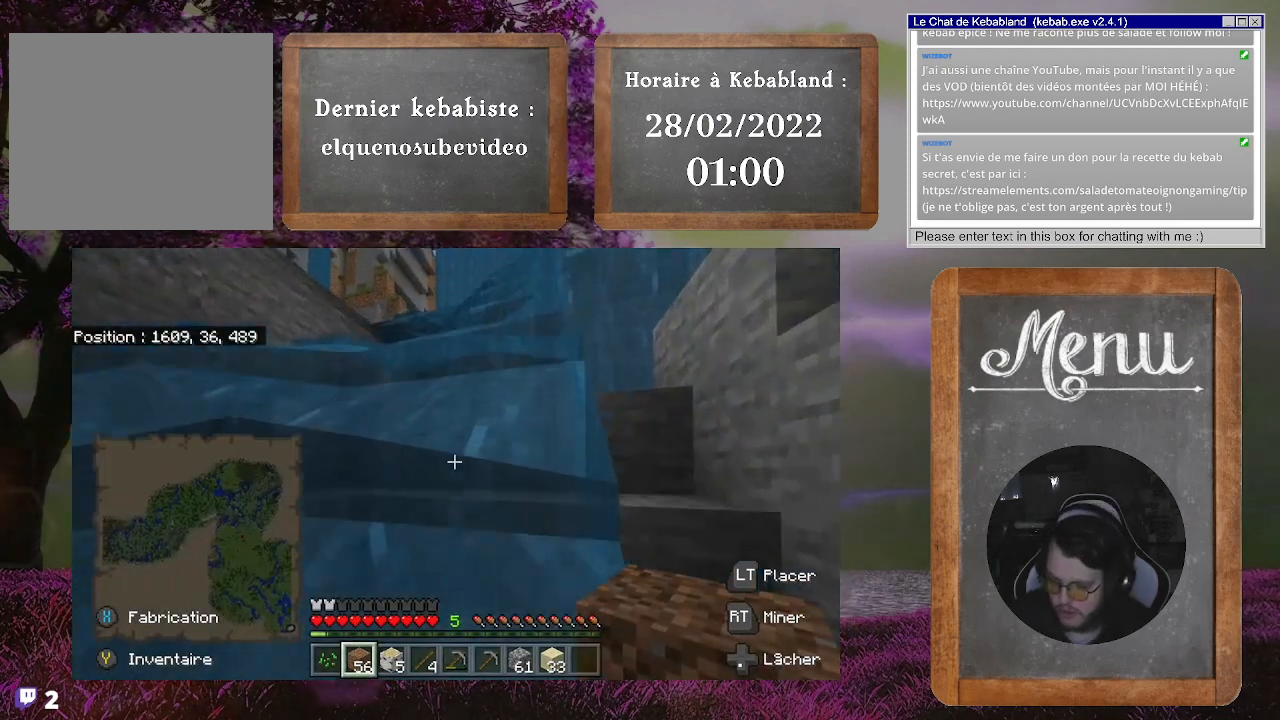
{"buttons": ["A"], "left_stick": "up", "right_stick": "center", "events": []}
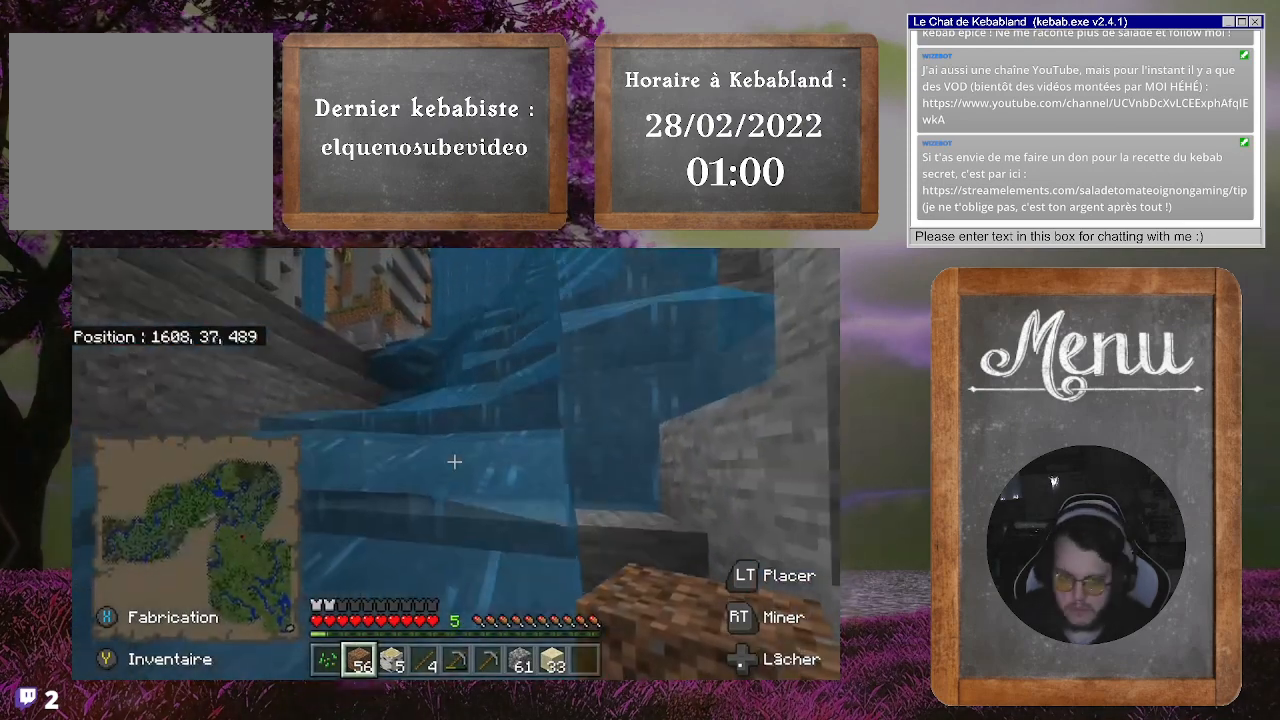
{"buttons": ["A"], "left_stick": "up", "right_stick": "center", "events": [[33, "A", "up"], [233, "A", "down"]]}
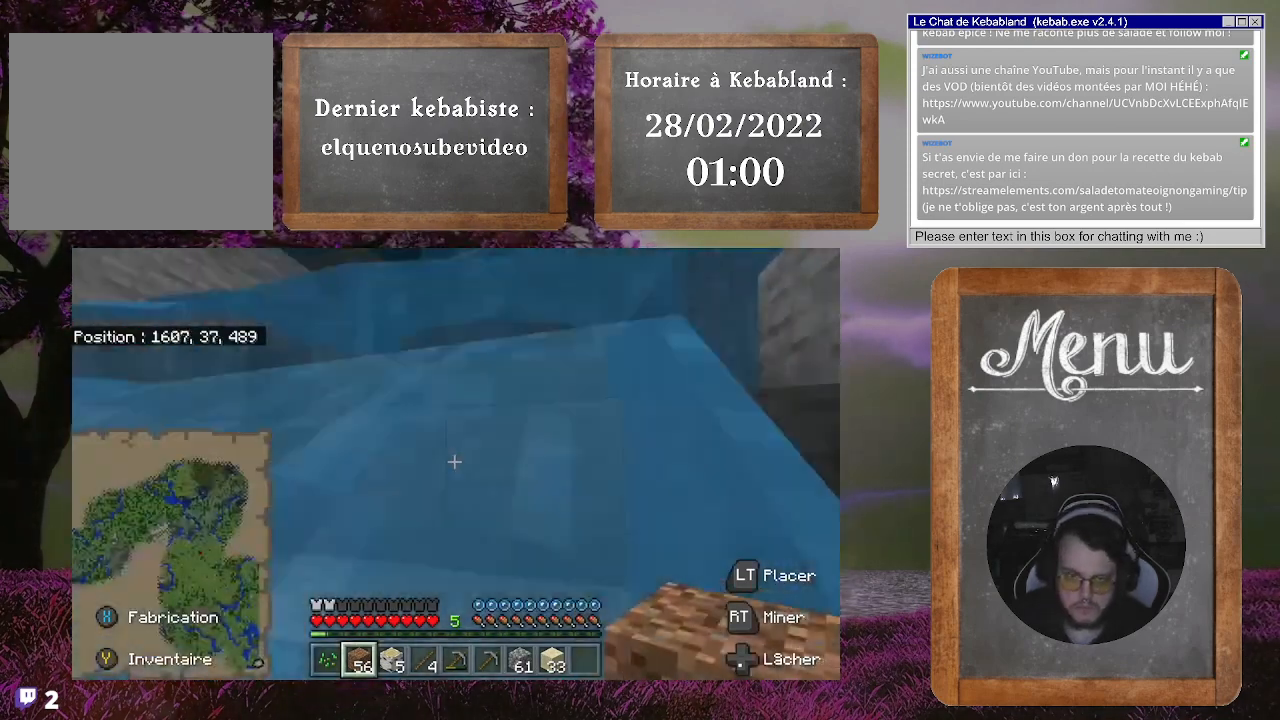
{"buttons": ["A"], "left_stick": "up", "right_stick": "center", "events": []}
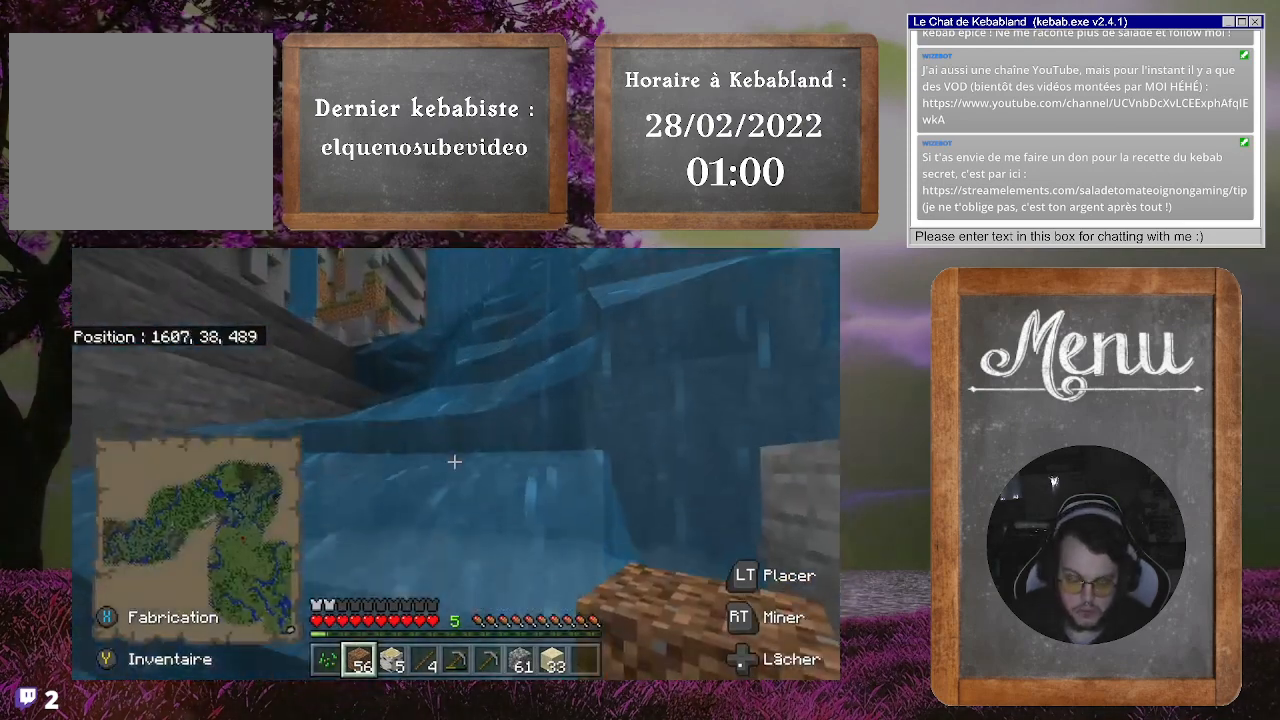
{"buttons": ["A"], "left_stick": "up", "right_stick": "center", "events": [[100, "A", "up"], [333, "A", "down"]]}
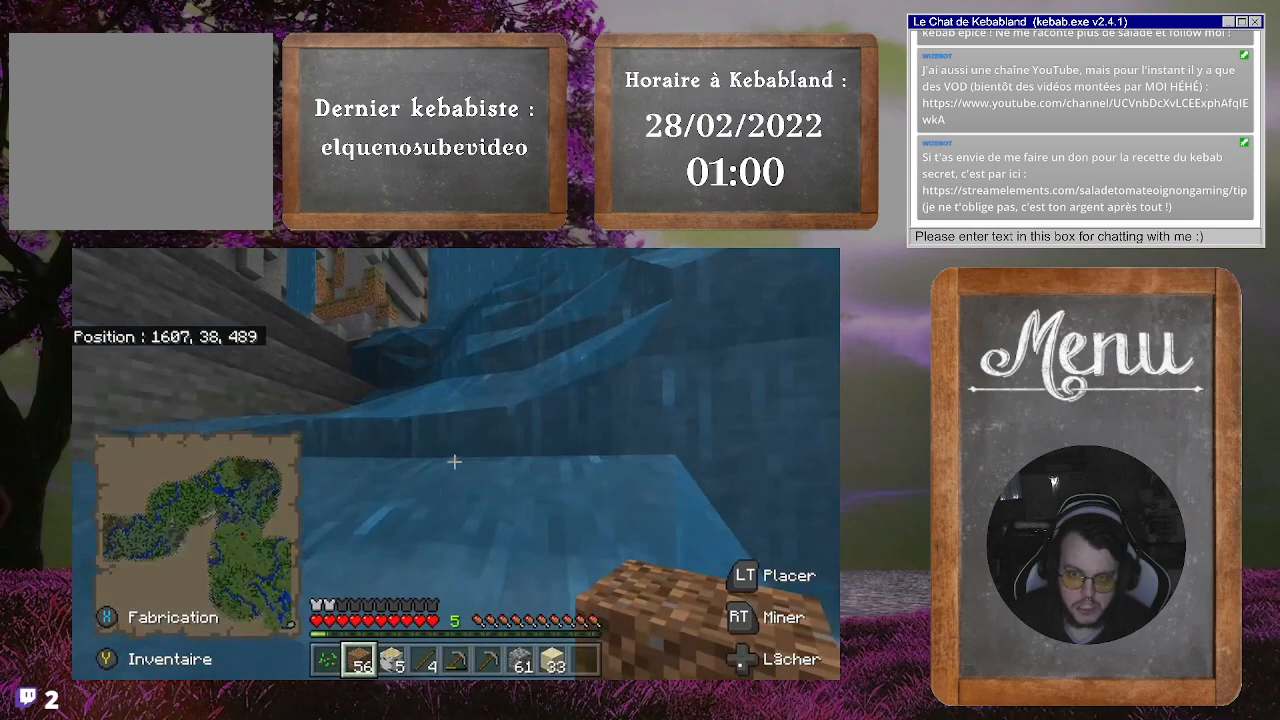
{"buttons": [], "left_stick": "up", "right_stick": "center", "events": [[333, "A", "up"]]}
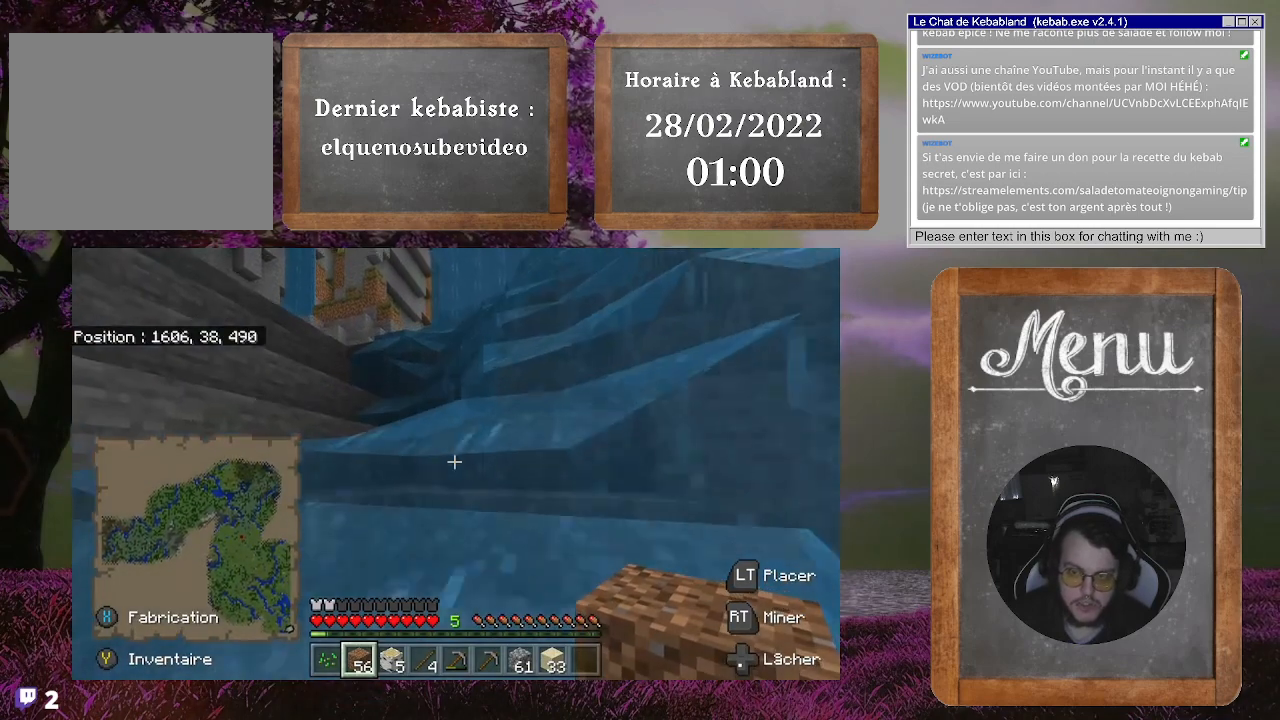
{"buttons": [], "left_stick": "up", "right_stick": "center", "events": []}
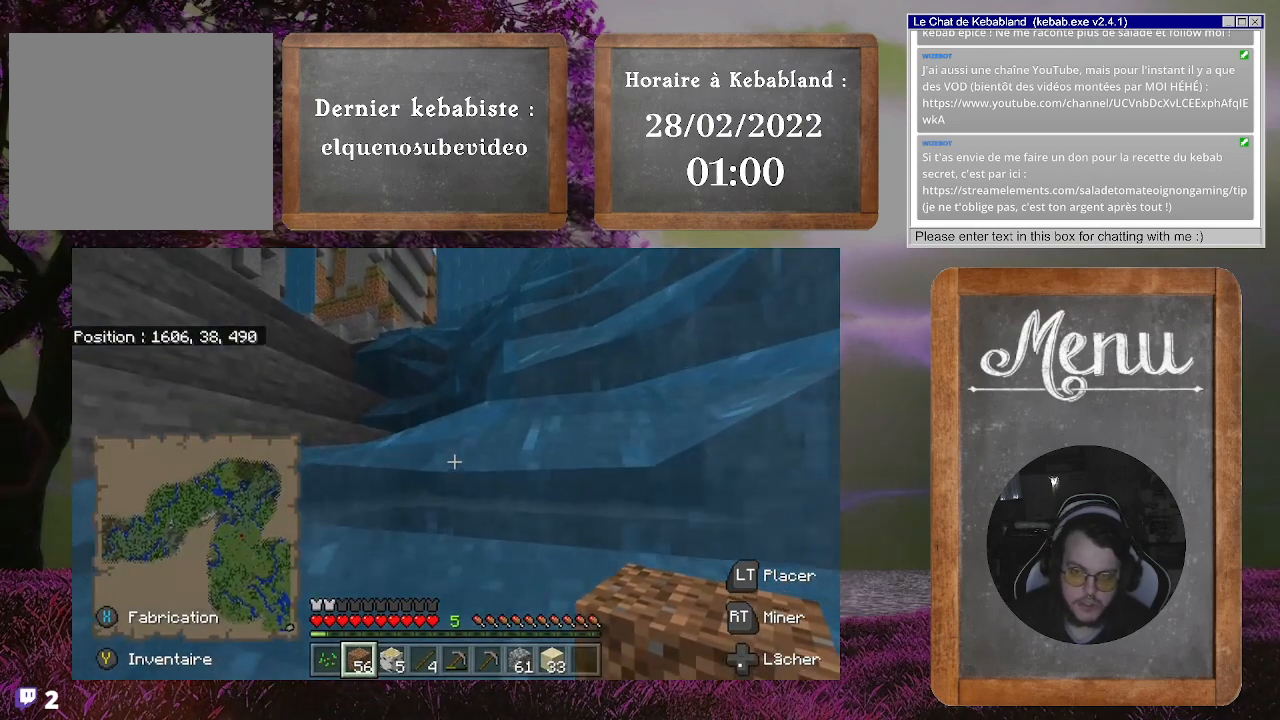
{"buttons": ["A"], "left_stick": "up", "right_stick": "center", "events": [[33, "A", "down"], [133, "A", "up"], [433, "A", "down"]]}
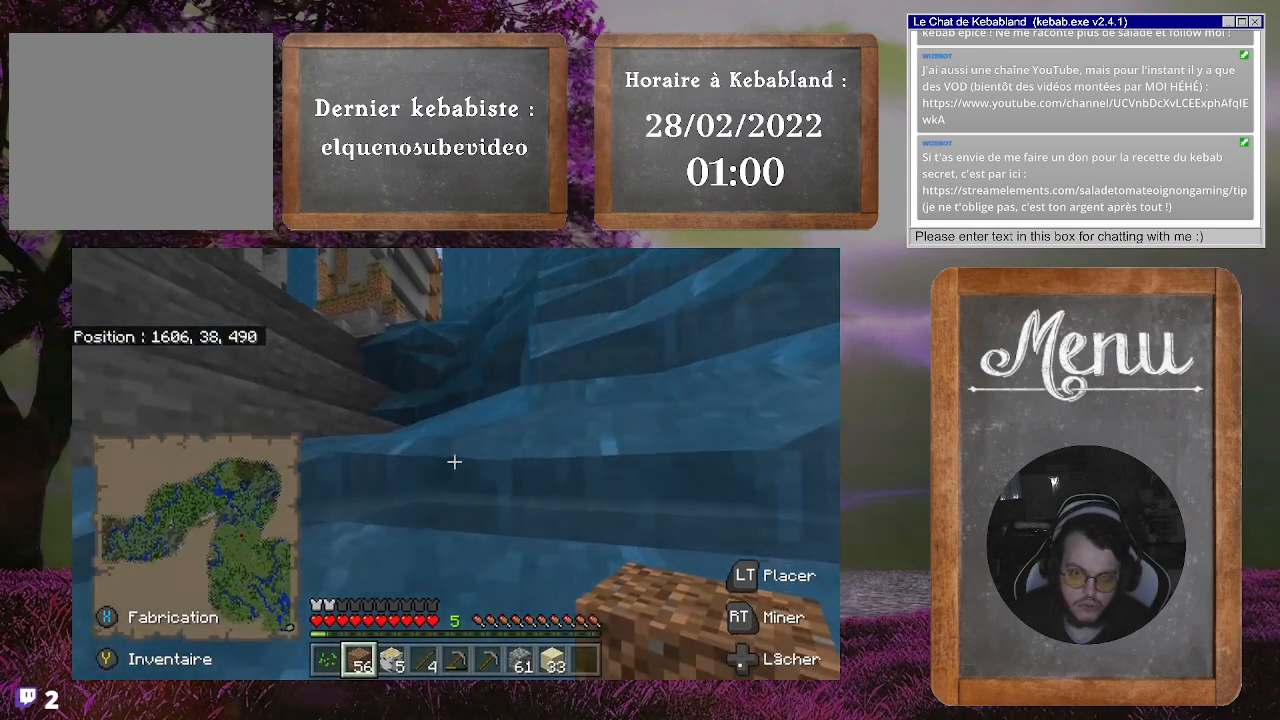
{"buttons": ["A"], "left_stick": "up", "right_stick": "center", "events": [[100, "A", "up"], [400, "A", "down"]]}
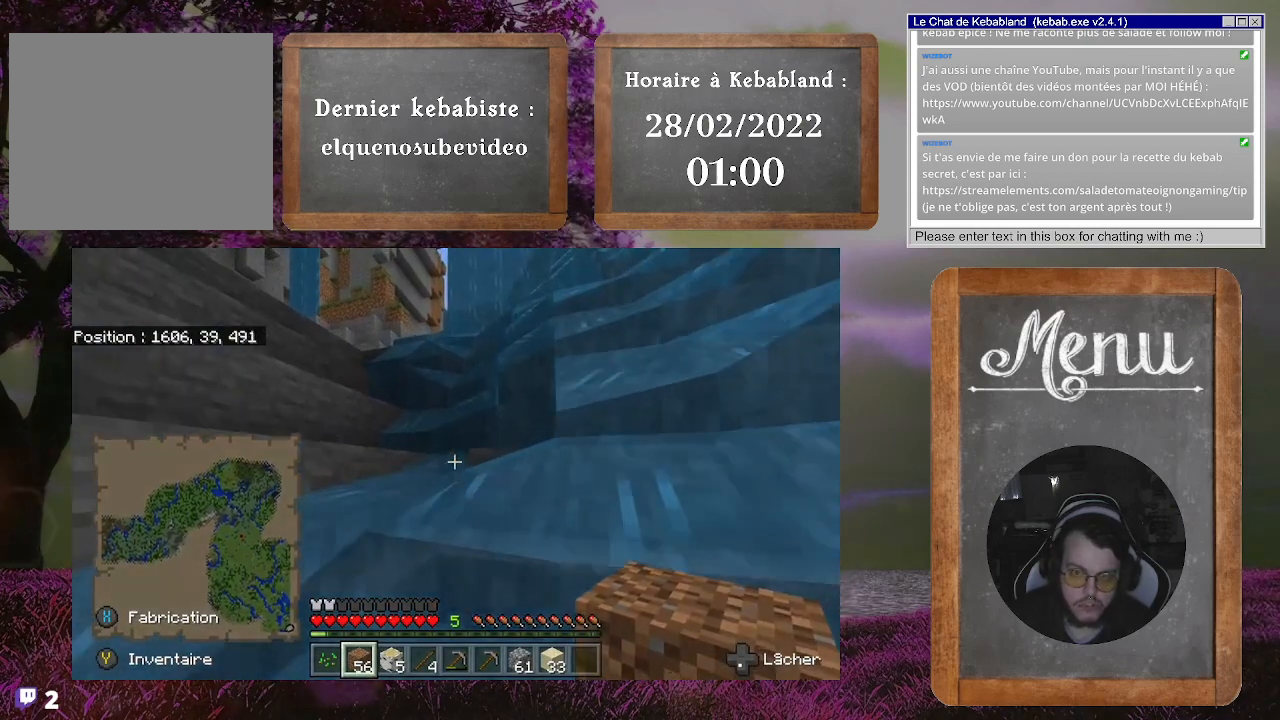
{"buttons": [], "left_stick": "up", "right_stick": "center", "events": [[33, "A", "up"]]}
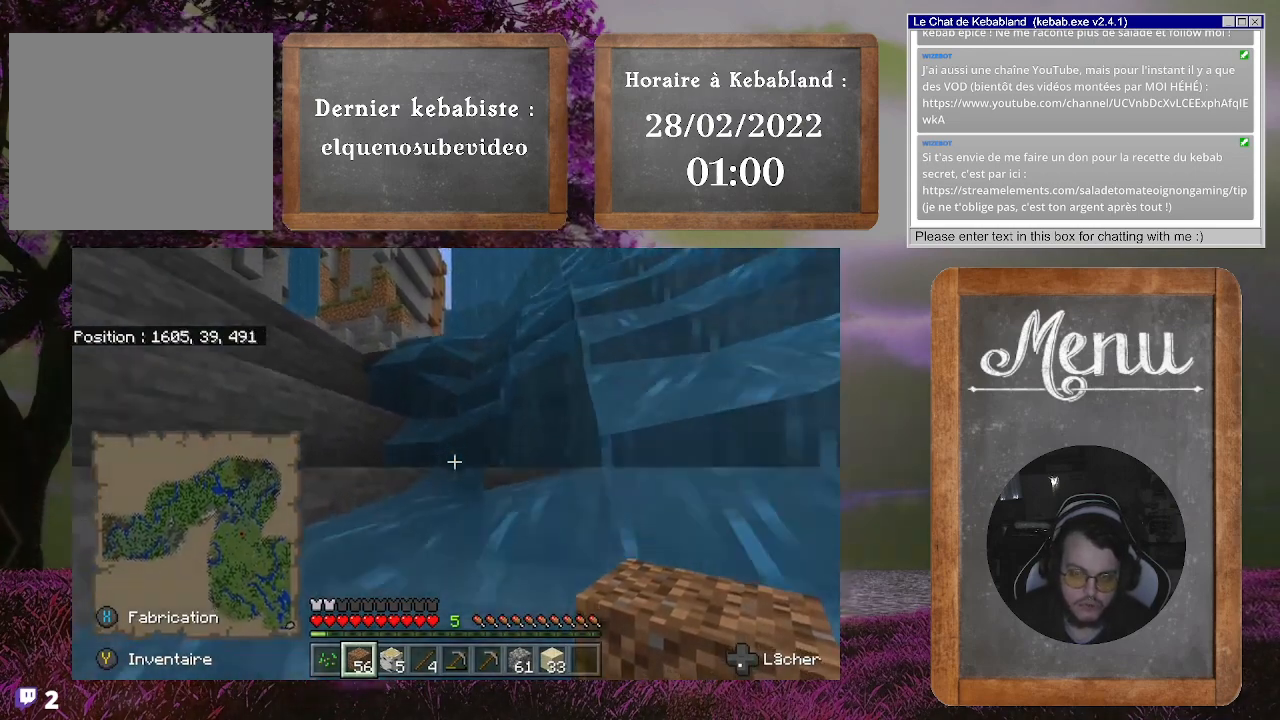
{"buttons": [], "left_stick": "up", "right_stick": "center", "events": [[100, "A", "down"], [267, "A", "up"]]}
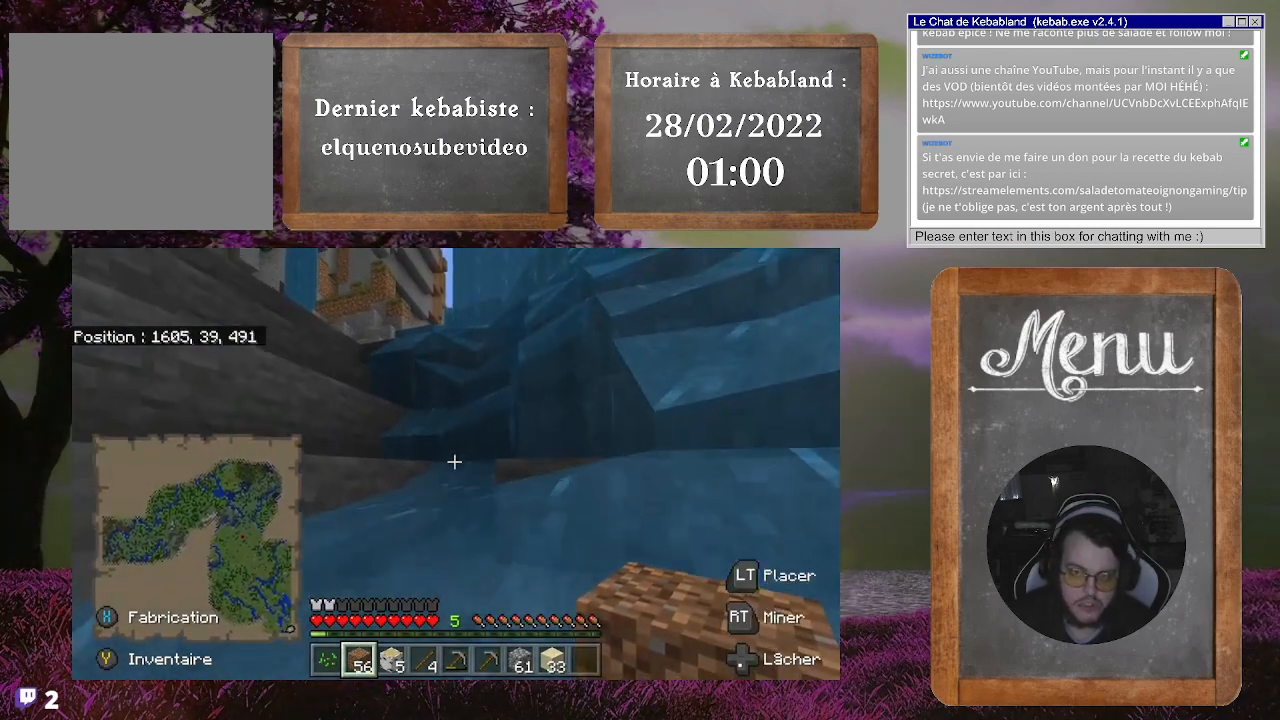
{"buttons": [], "left_stick": "up", "right_stick": "center", "events": [[133, "A", "down"], [333, "A", "up"]]}
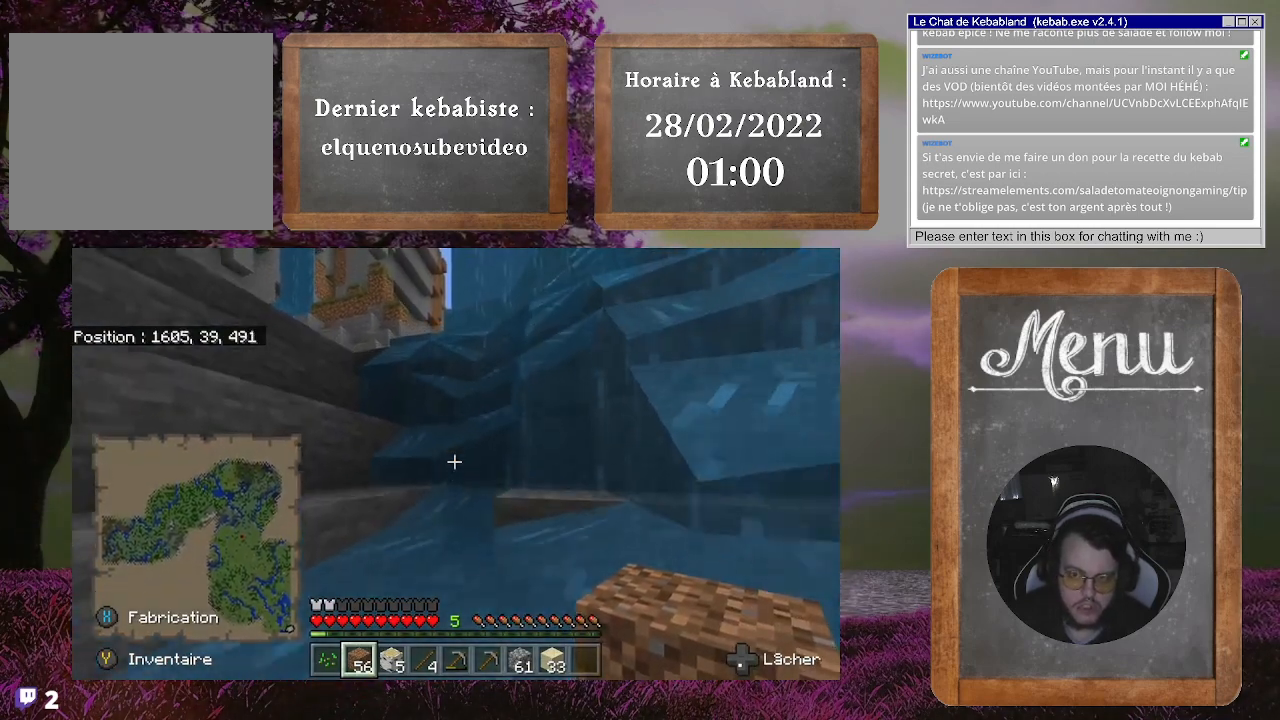
{"buttons": [], "left_stick": "up", "right_stick": "center", "events": []}
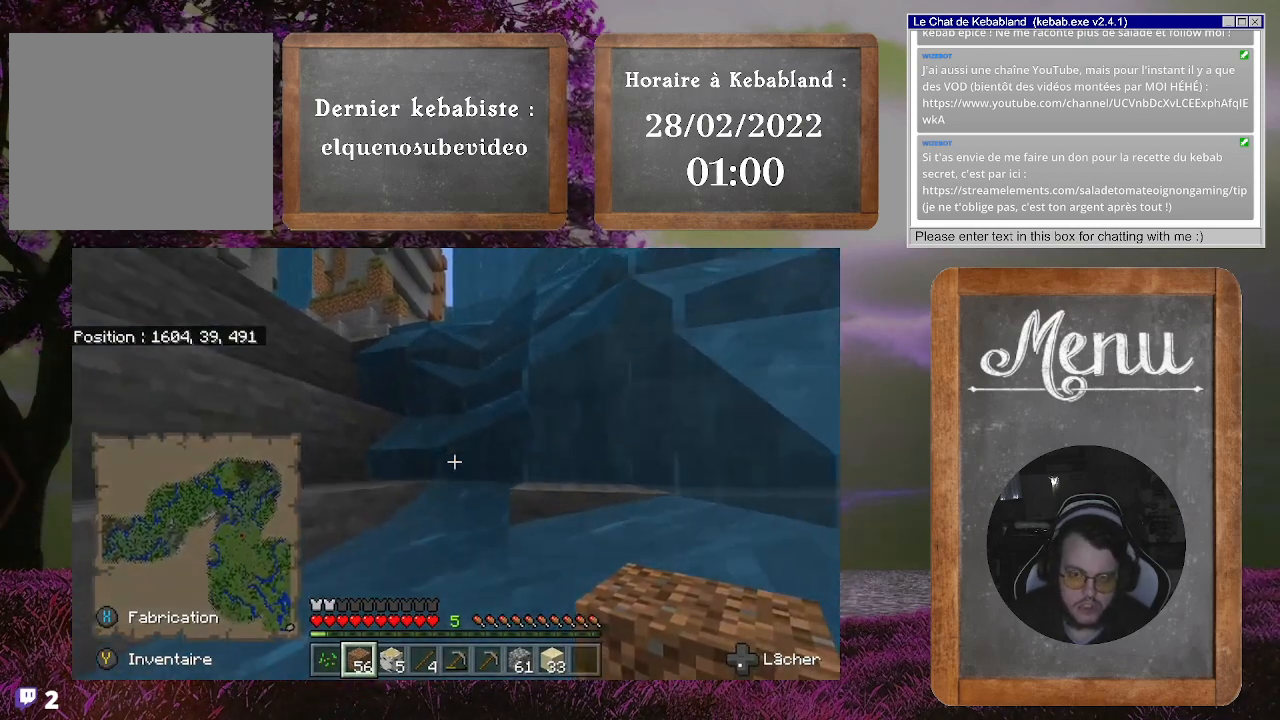
{"buttons": [], "left_stick": "up", "right_stick": "center", "events": [[33, "A", "down"], [467, "A", "up"]]}
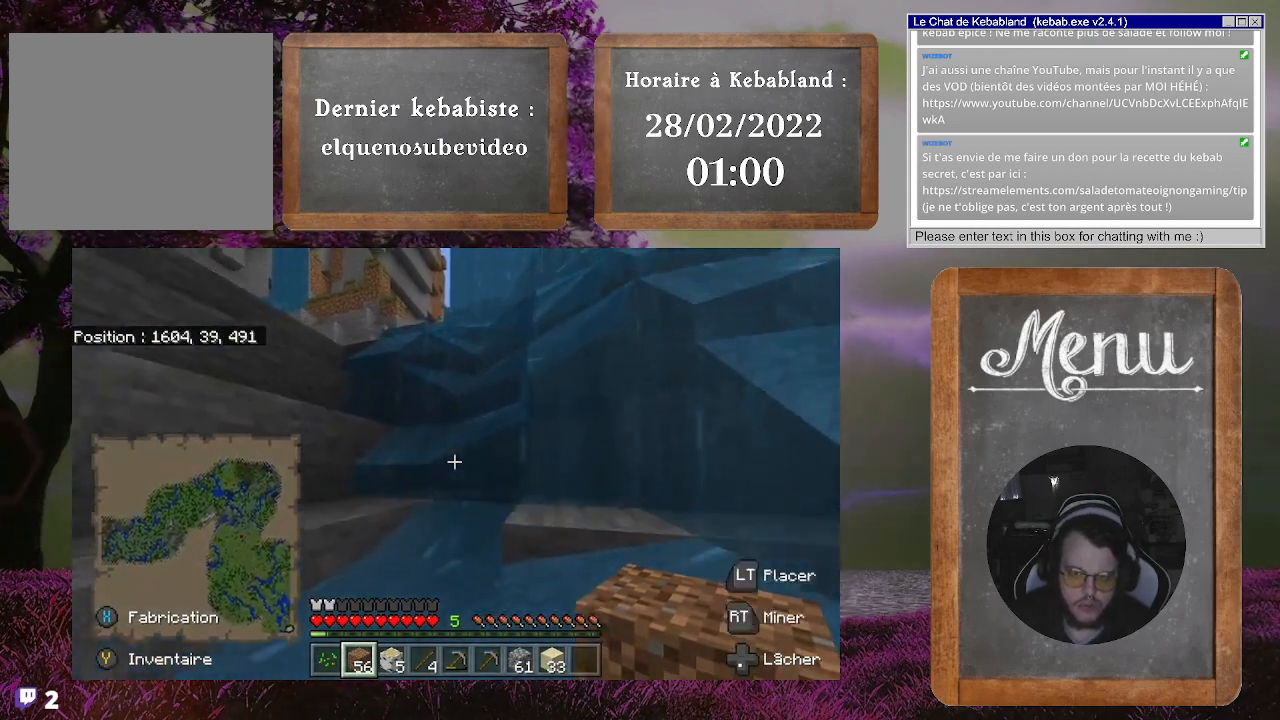
{"buttons": [], "left_stick": "up", "right_stick": "center", "events": [[267, "A", "down"], [433, "A", "up"]]}
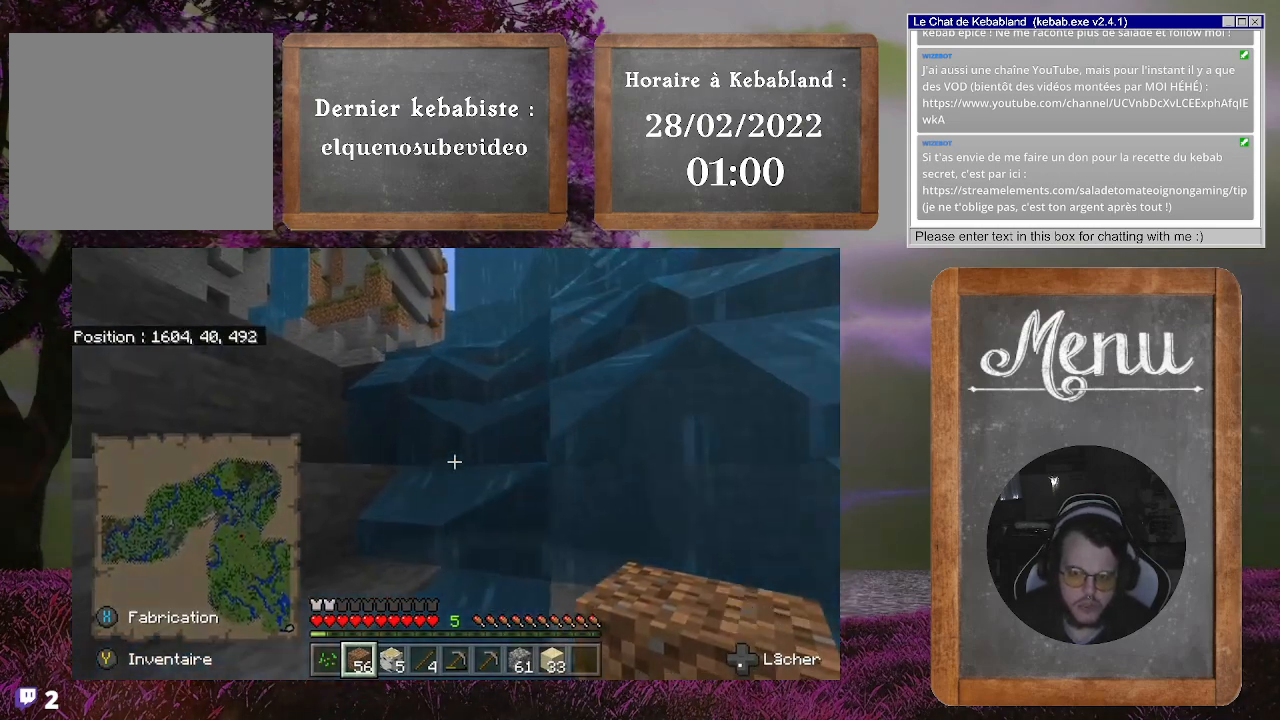
{"buttons": [], "left_stick": "up", "right_stick": "center", "events": []}
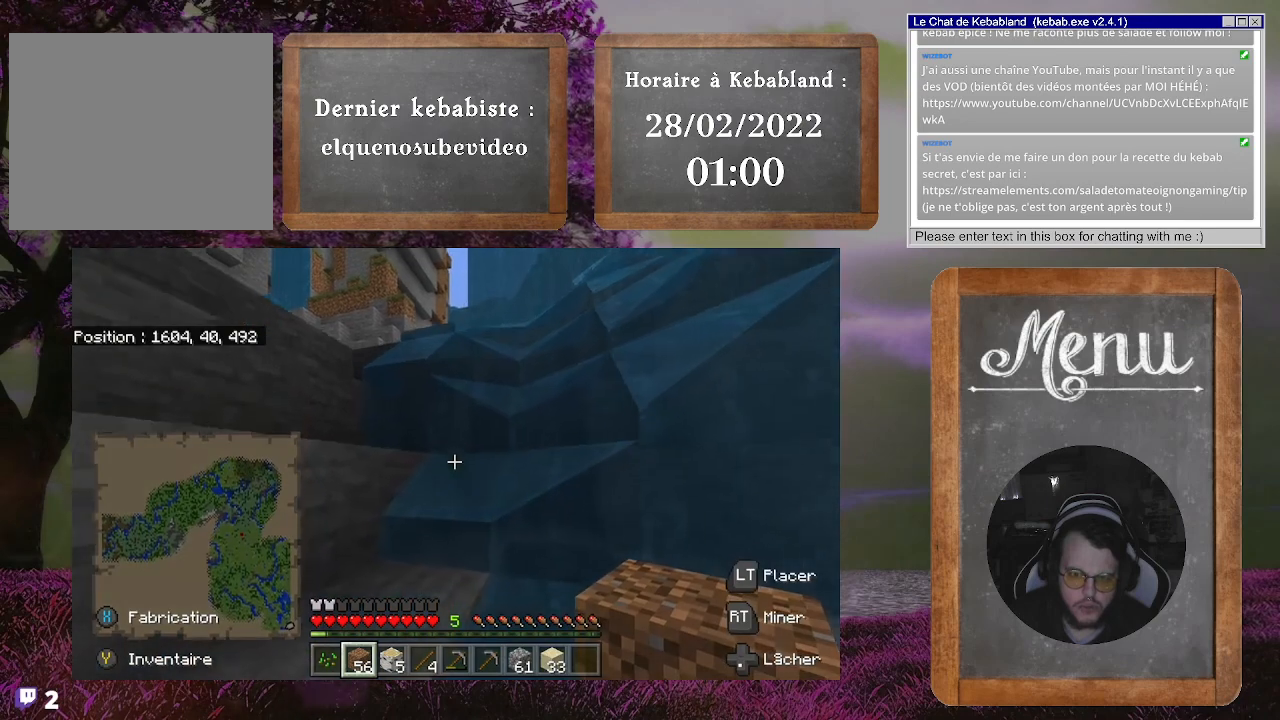
{"buttons": ["A"], "left_stick": "up-left", "right_stick": "center", "events": [[33, "A", "down"], [67, "left_stick", "up-left"]]}
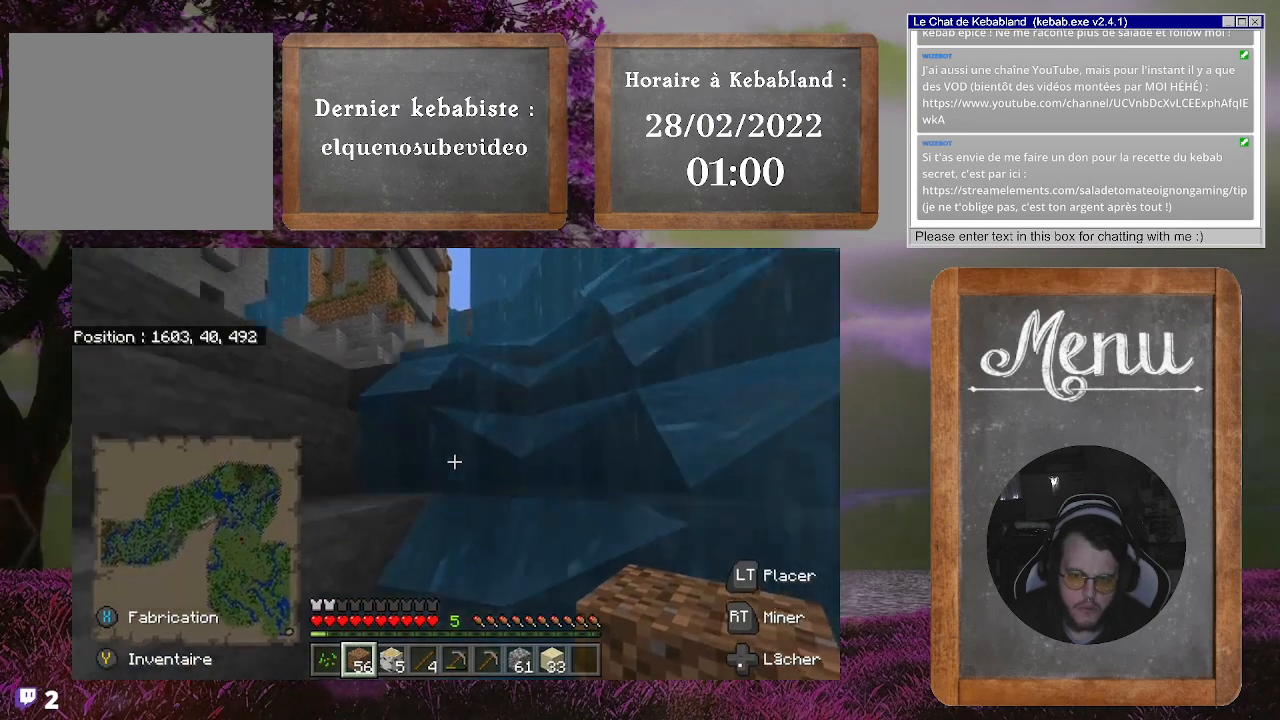
{"buttons": ["A"], "left_stick": "up-left", "right_stick": "center", "events": [[300, "A", "up"], [467, "A", "down"]]}
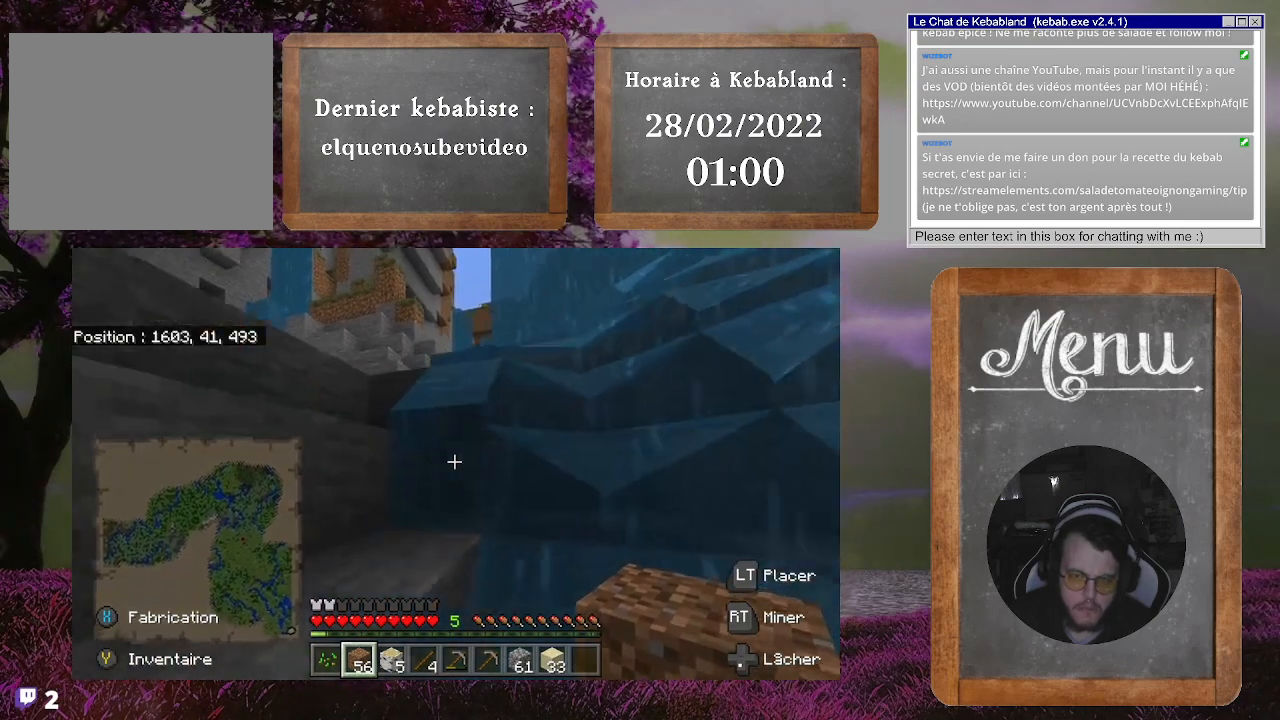
{"buttons": [], "left_stick": "up-left", "right_stick": "down-left", "events": [[200, "A", "up"], [333, "right_stick", "down-left"]]}
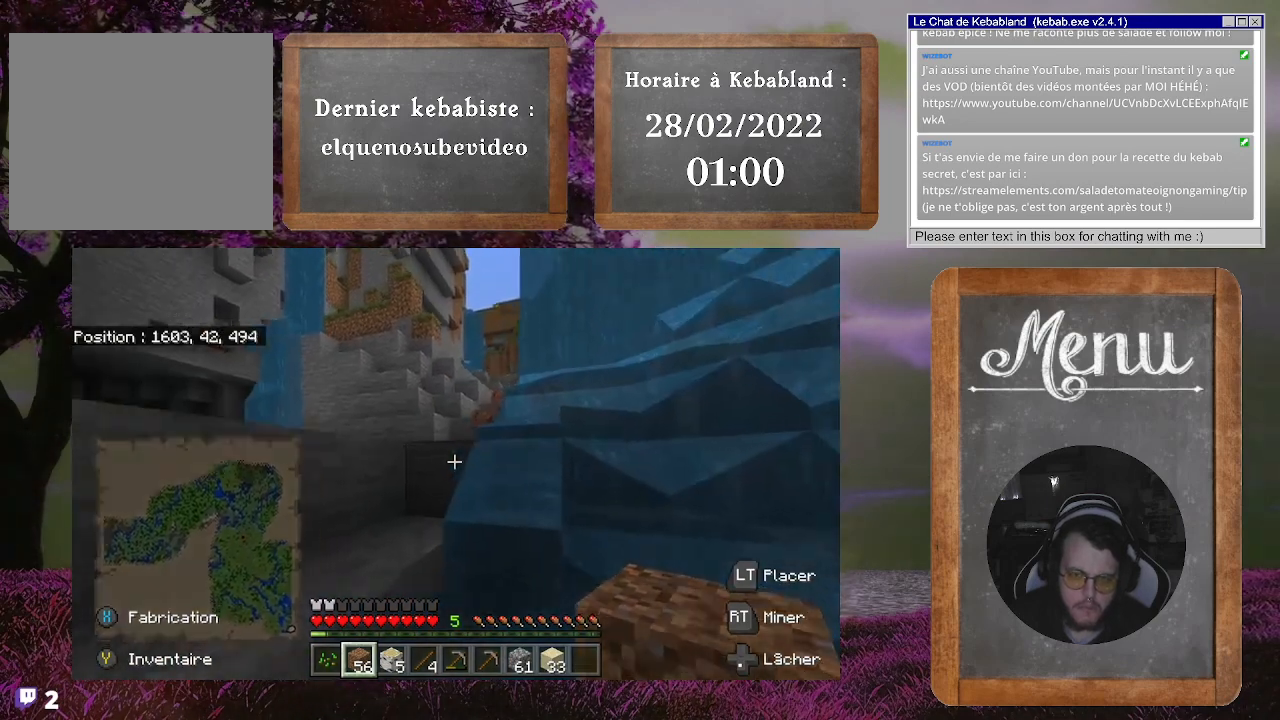
{"buttons": [], "left_stick": "up", "right_stick": "center", "events": [[100, "left_stick", "up"], [233, "A", "down"], [233, "right_stick", "center"], [400, "A", "up"]]}
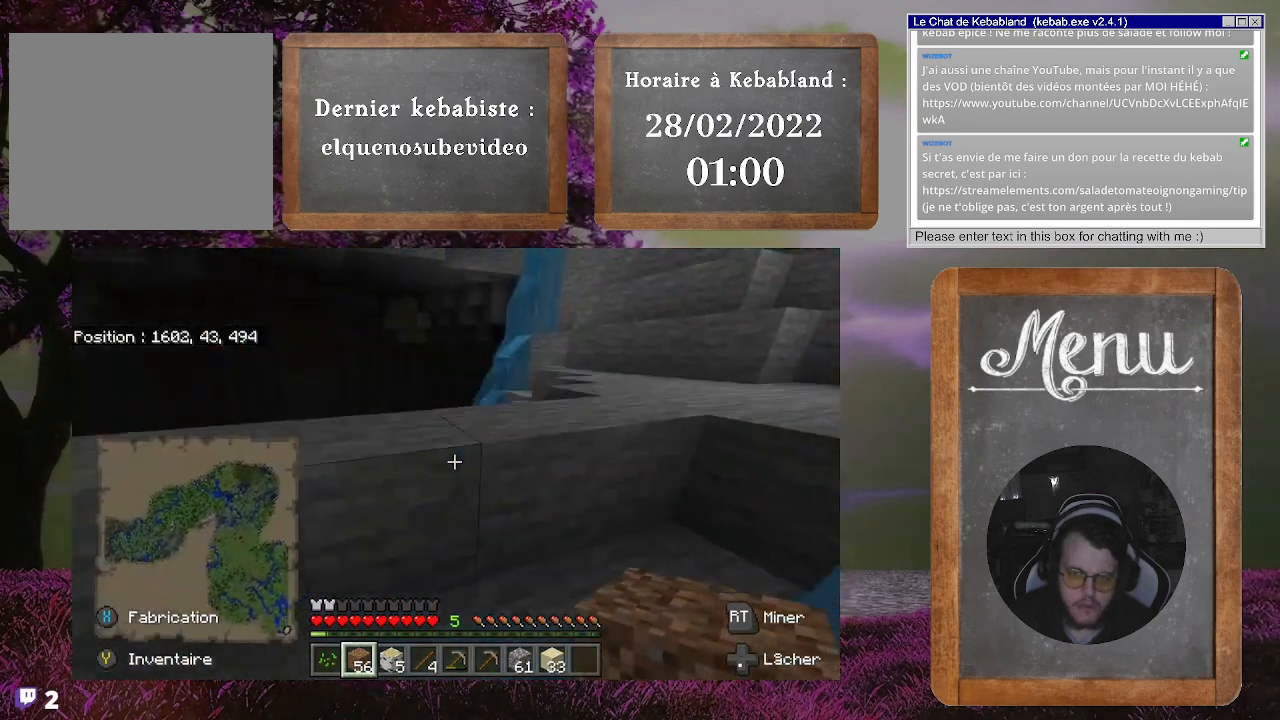
{"buttons": [], "left_stick": "up", "right_stick": "down", "events": [[133, "right_stick", "left"], [300, "right_stick", "center"], [333, "A", "down"], [467, "A", "up"], [500, "right_stick", "down"]]}